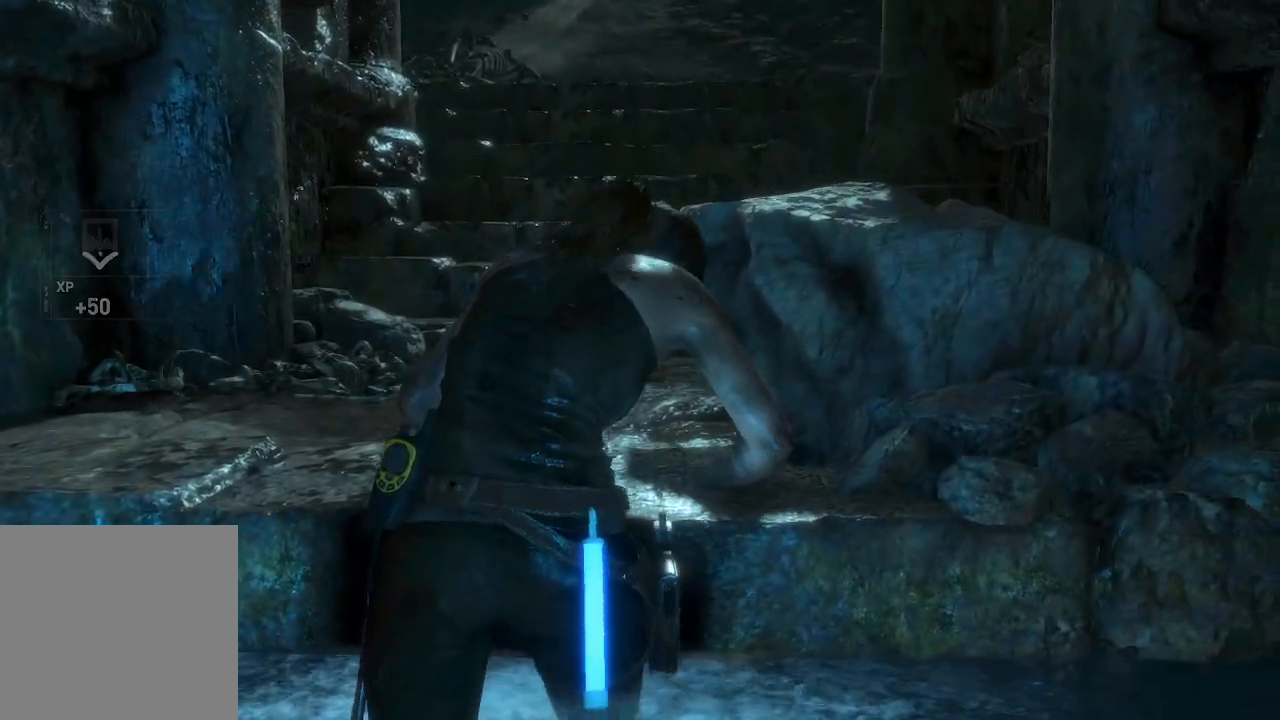
Gameplay with a controller (Xbox layout); each line is a JSON object with the inputs held at the frame after it. "events" lists button and stick changes between this image and that frame as [ms after this image, input, new state], when the widget could be followed in between. Not read: B.
{"buttons": [], "left_stick": "center", "right_stick": "left", "events": []}
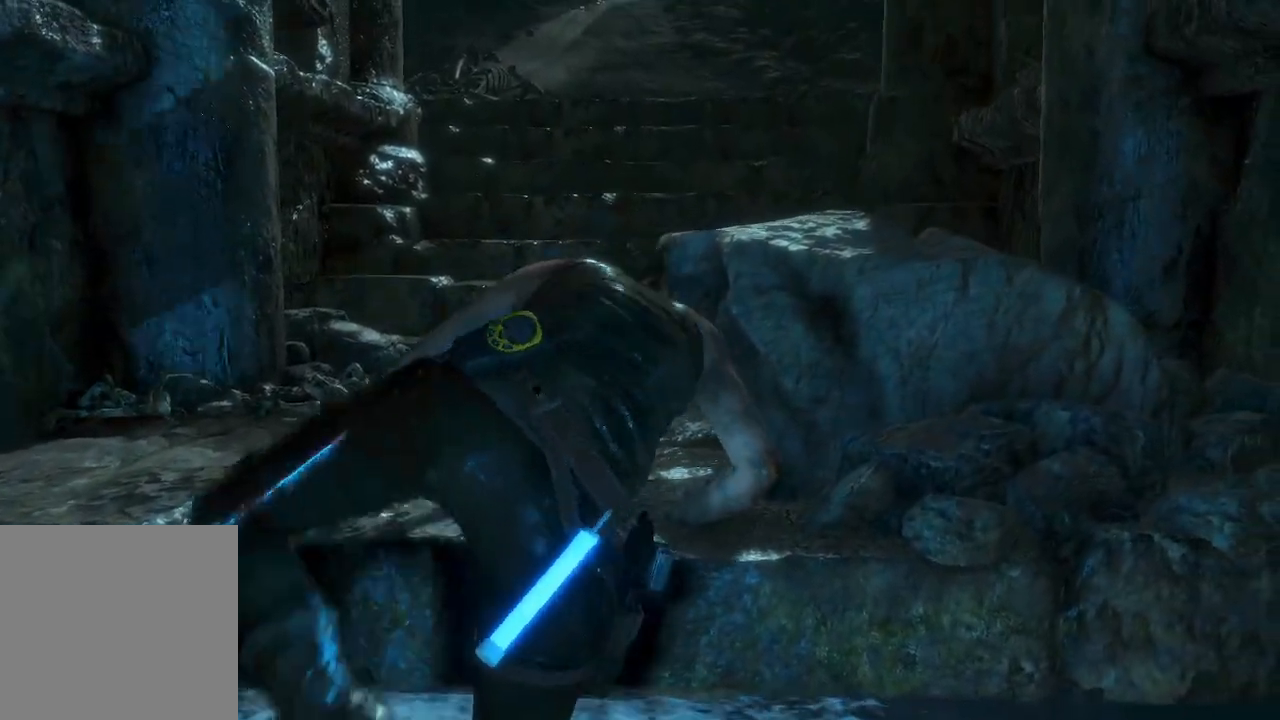
{"buttons": [], "left_stick": "center", "right_stick": "center", "events": [[150, "right_stick", "center"]]}
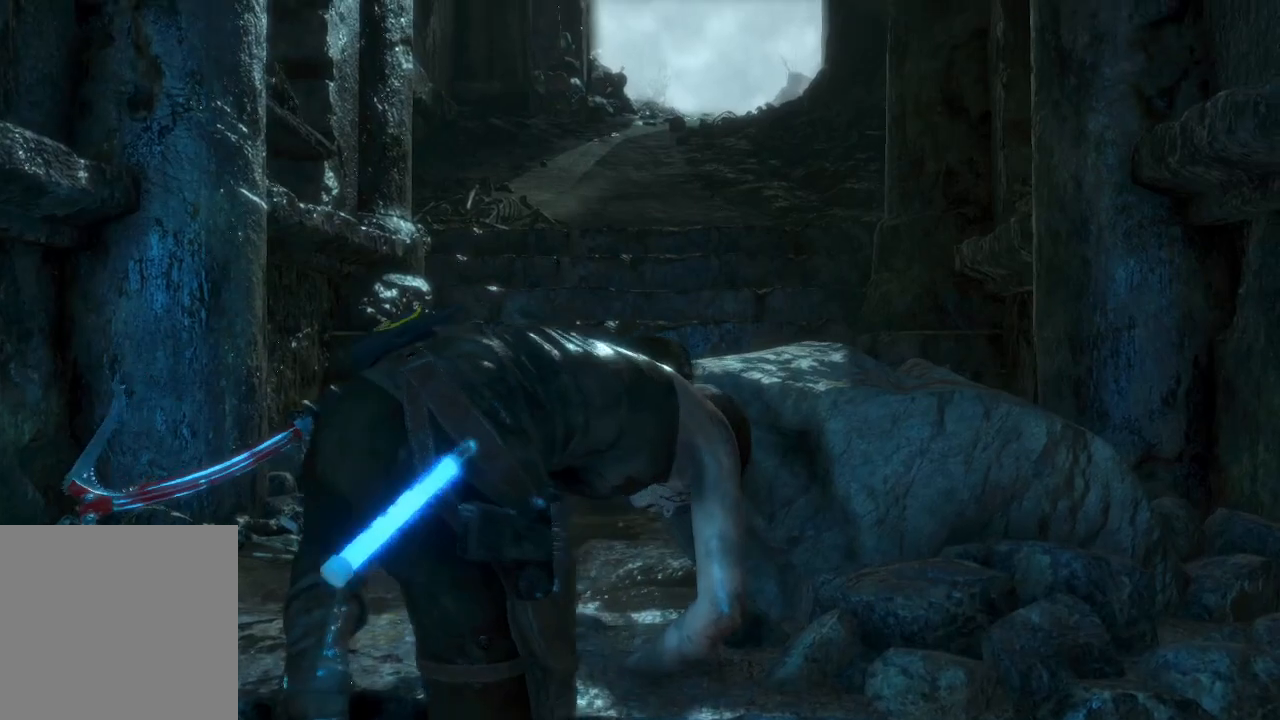
{"buttons": [], "left_stick": "center", "right_stick": "center", "events": []}
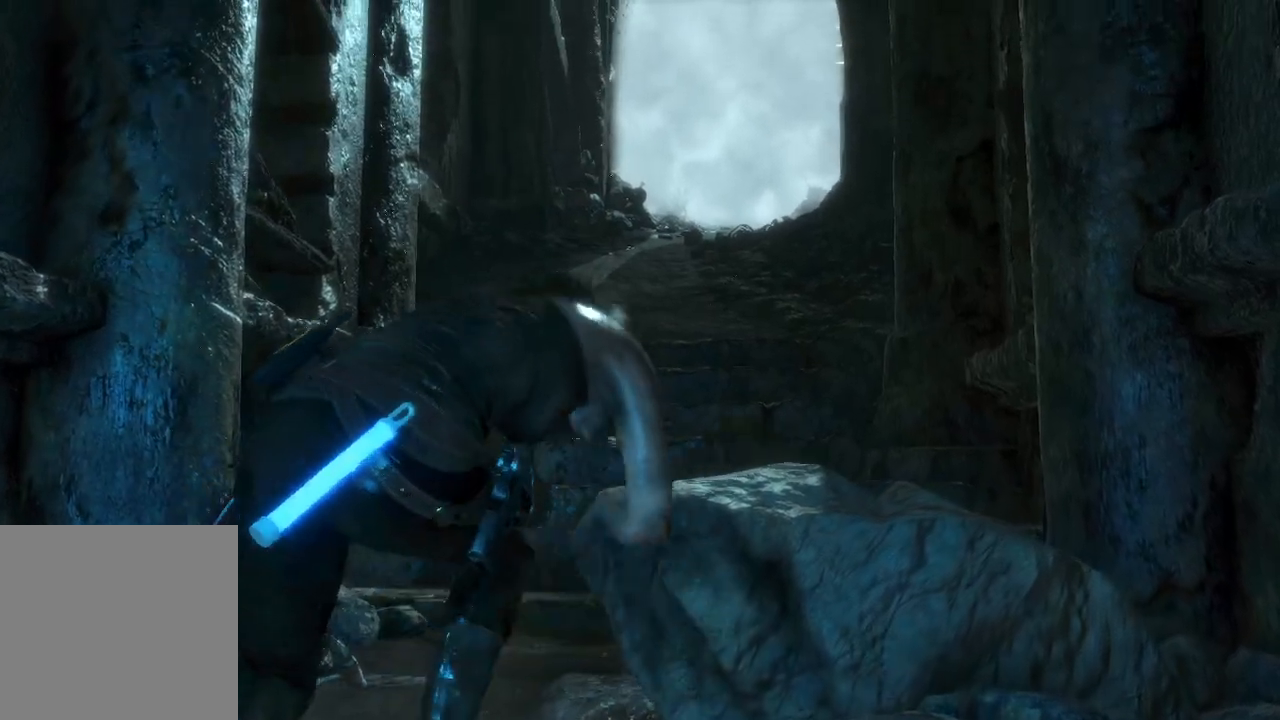
{"buttons": [], "left_stick": "center", "right_stick": "center", "events": []}
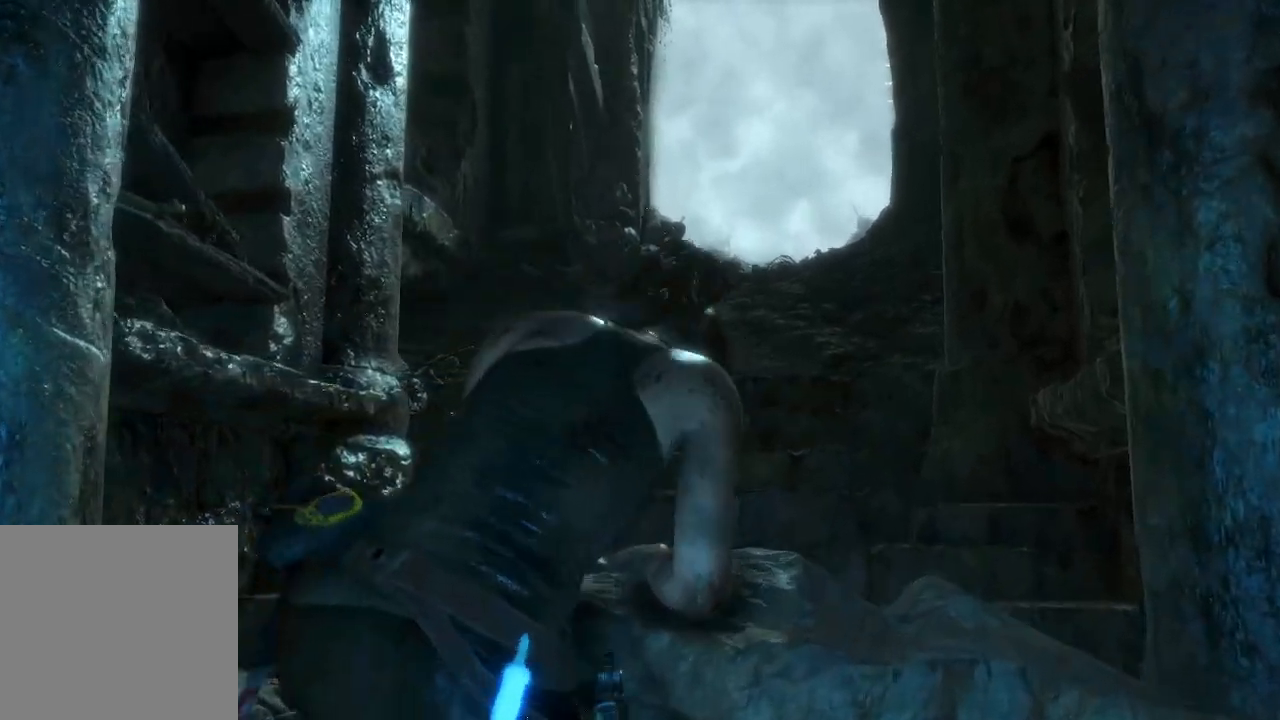
{"buttons": [], "left_stick": "center", "right_stick": "center", "events": []}
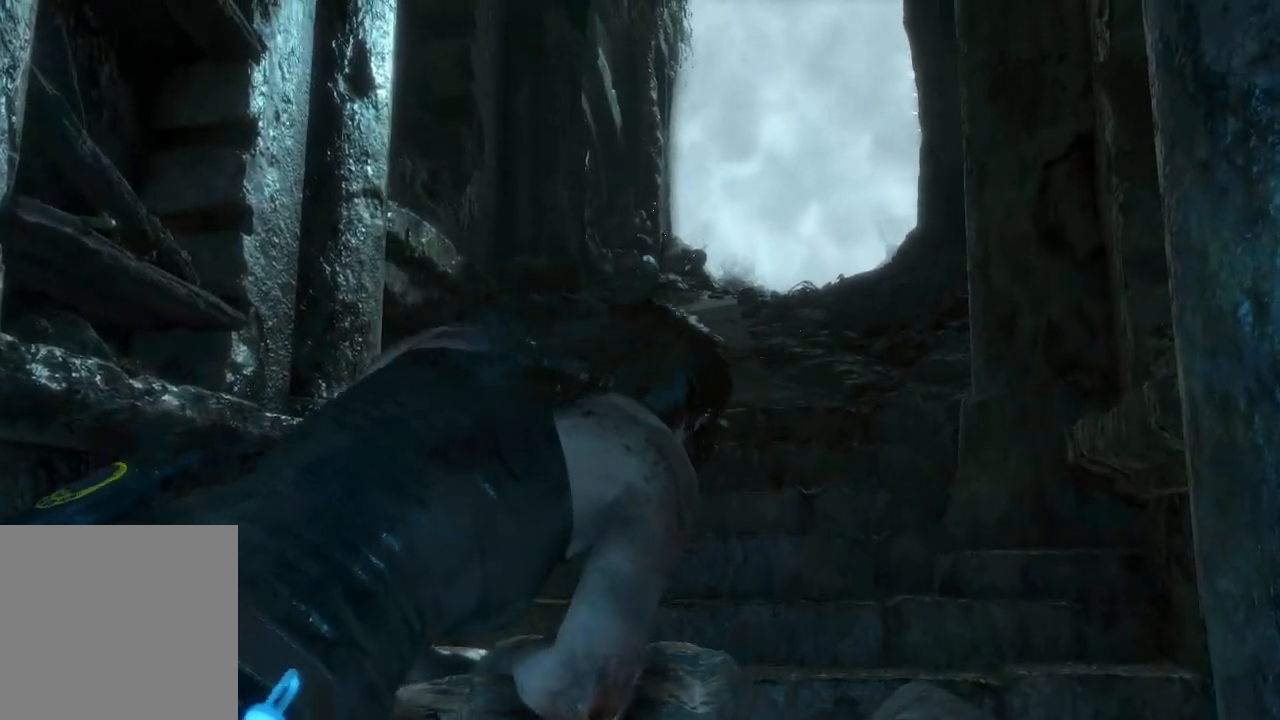
{"buttons": [], "left_stick": "center", "right_stick": "center", "events": []}
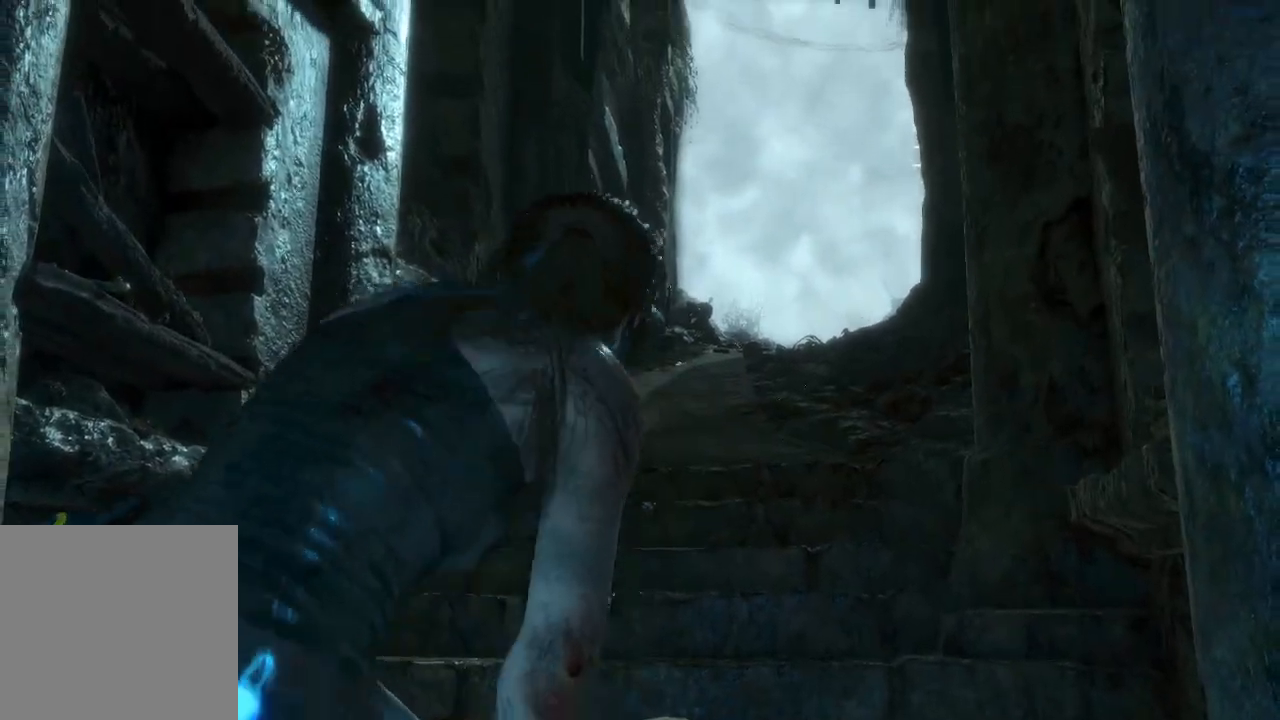
{"buttons": [], "left_stick": "center", "right_stick": "center", "events": []}
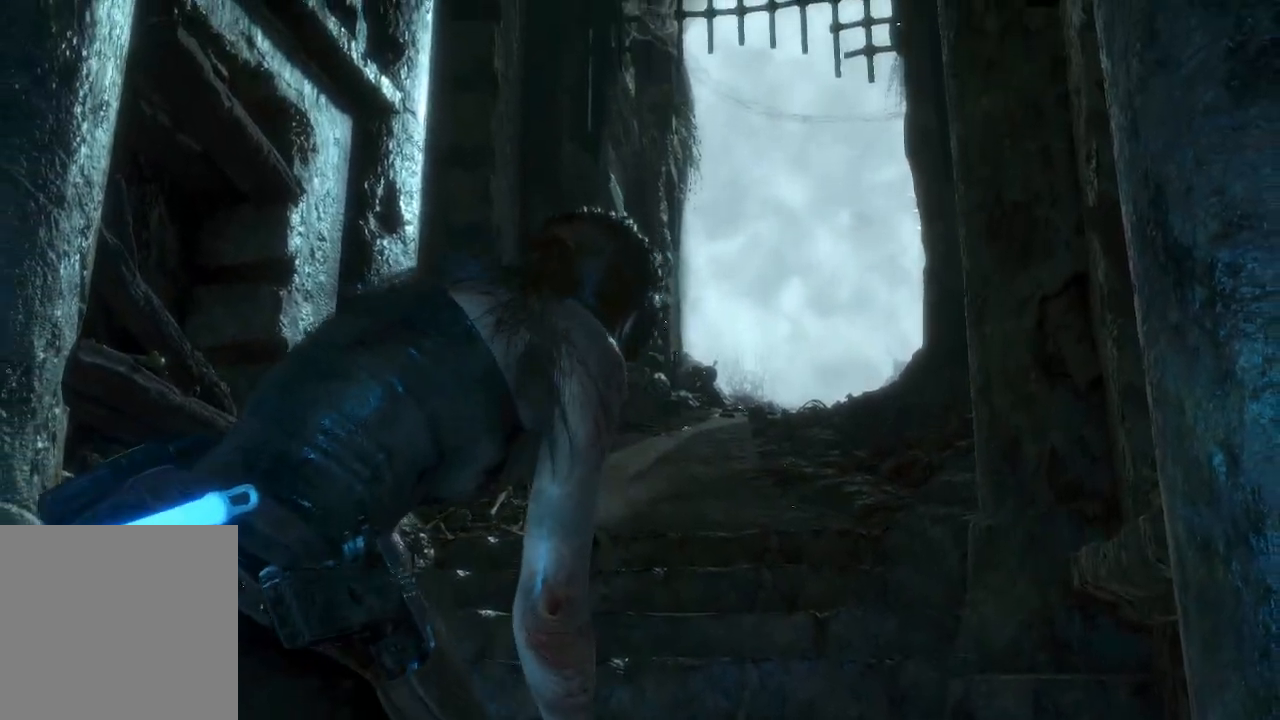
{"buttons": [], "left_stick": "center", "right_stick": "center", "events": []}
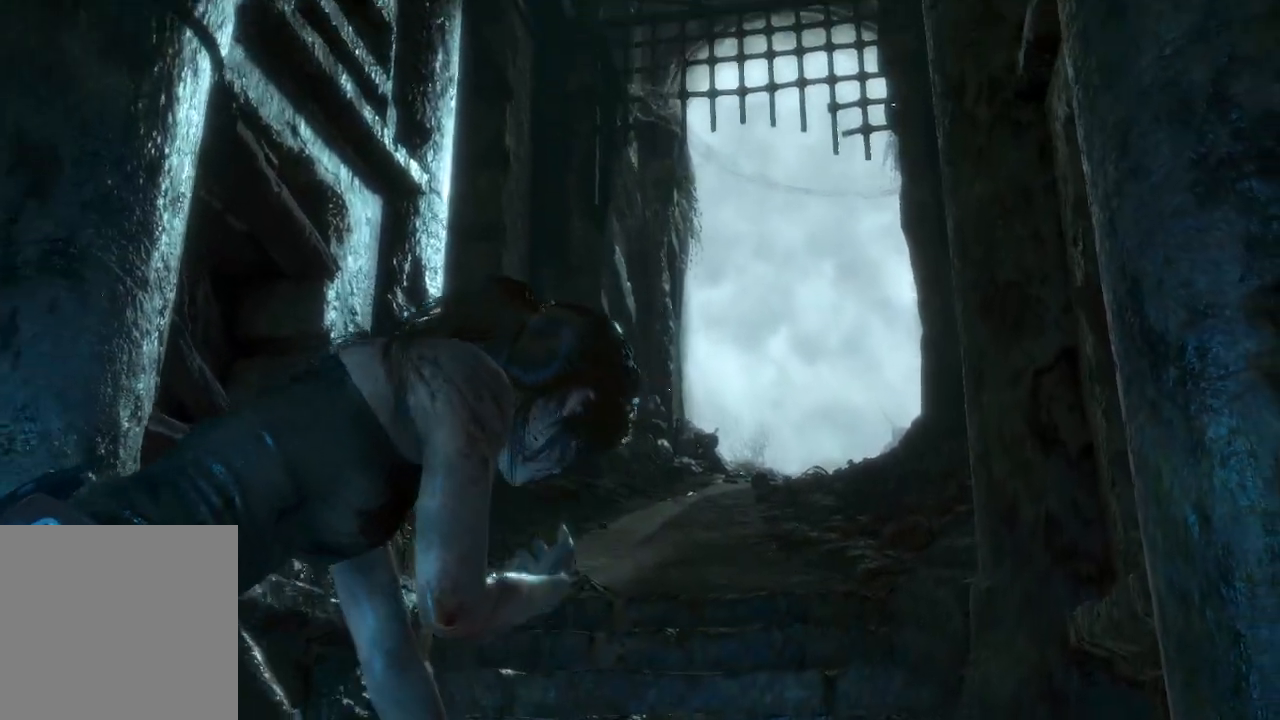
{"buttons": [], "left_stick": "center", "right_stick": "down-left", "events": [[167, "right_stick", "down-left"]]}
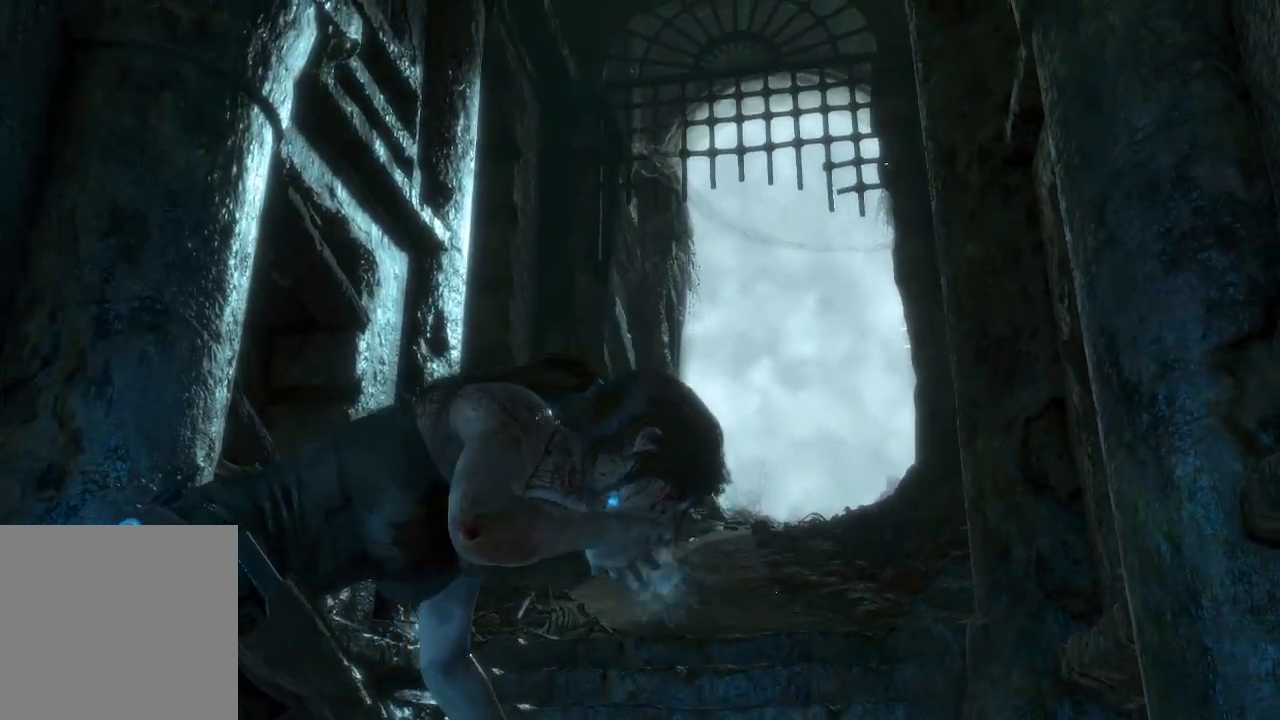
{"buttons": [], "left_stick": "center", "right_stick": "center", "events": [[250, "right_stick", "center"]]}
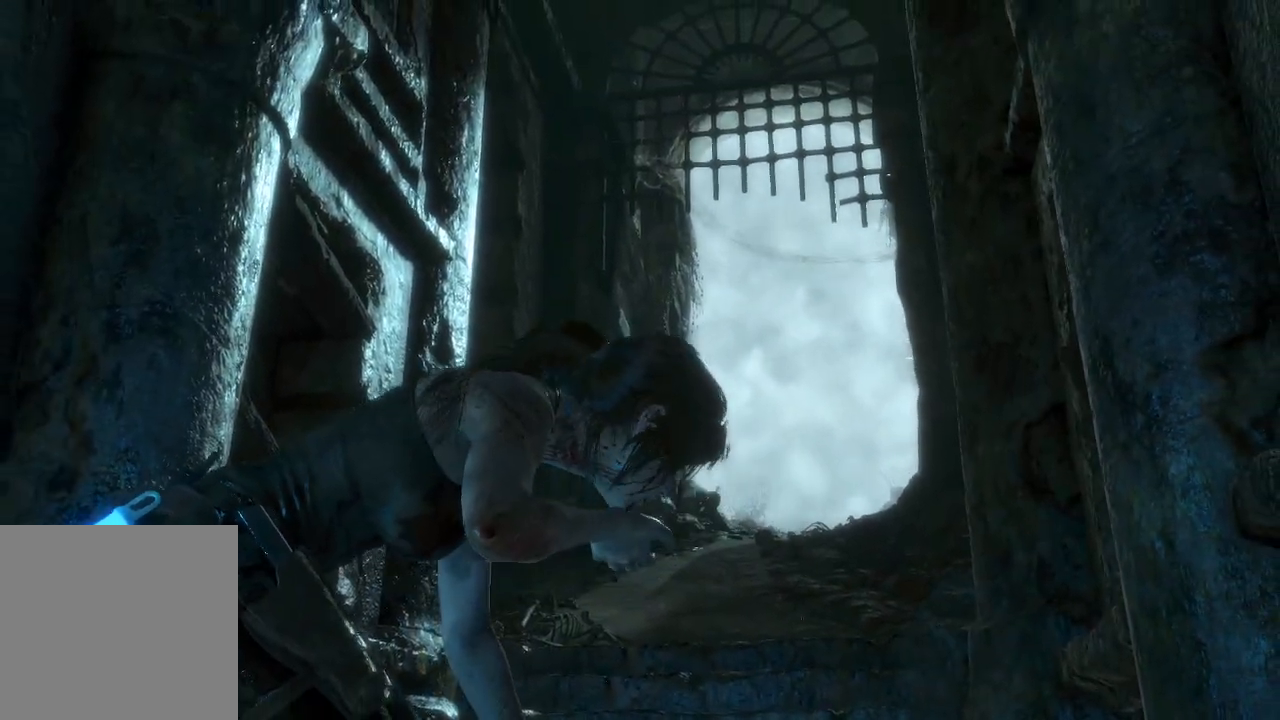
{"buttons": [], "left_stick": "center", "right_stick": "center", "events": []}
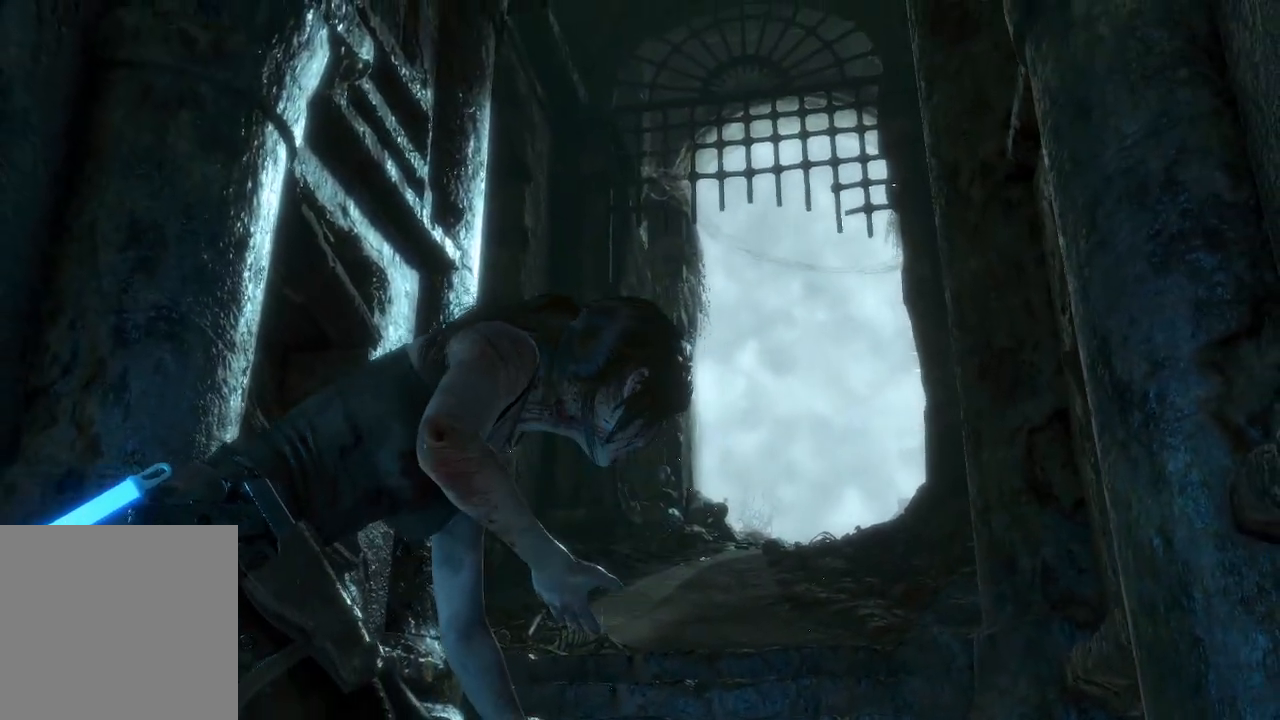
{"buttons": [], "left_stick": "center", "right_stick": "left", "events": [[283, "right_stick", "left"]]}
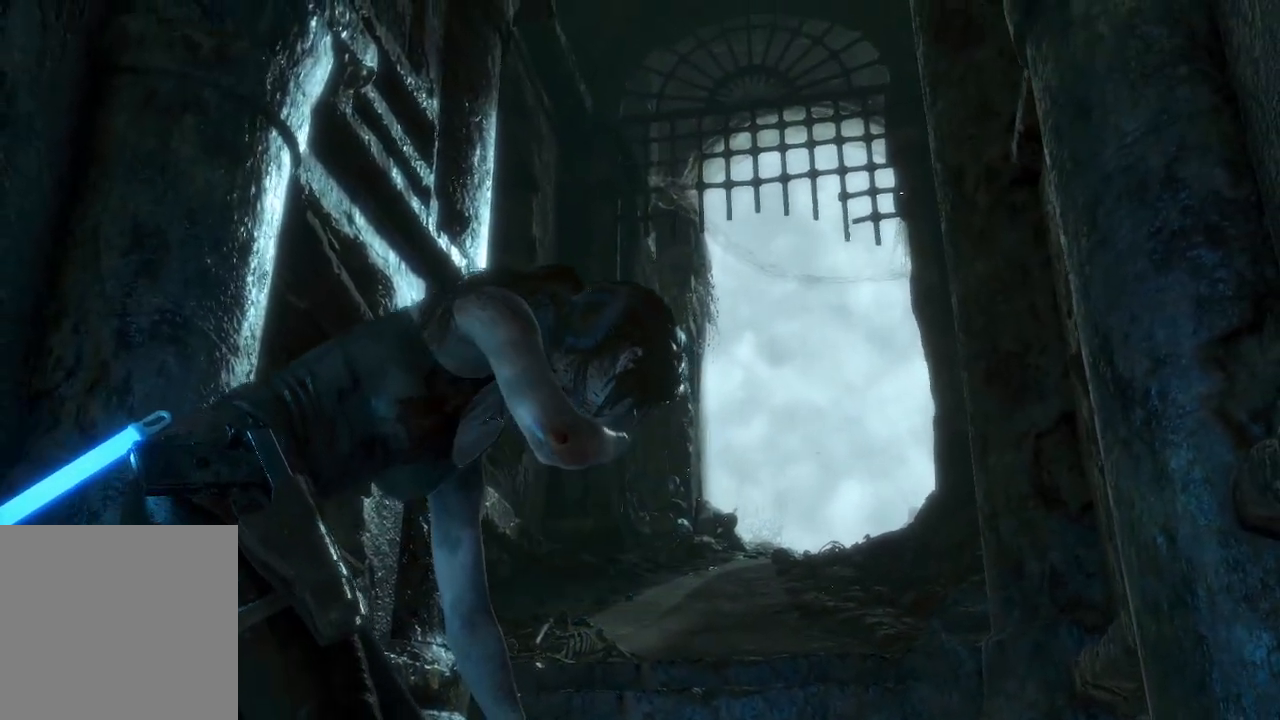
{"buttons": [], "left_stick": "center", "right_stick": "center", "events": [[350, "right_stick", "center"]]}
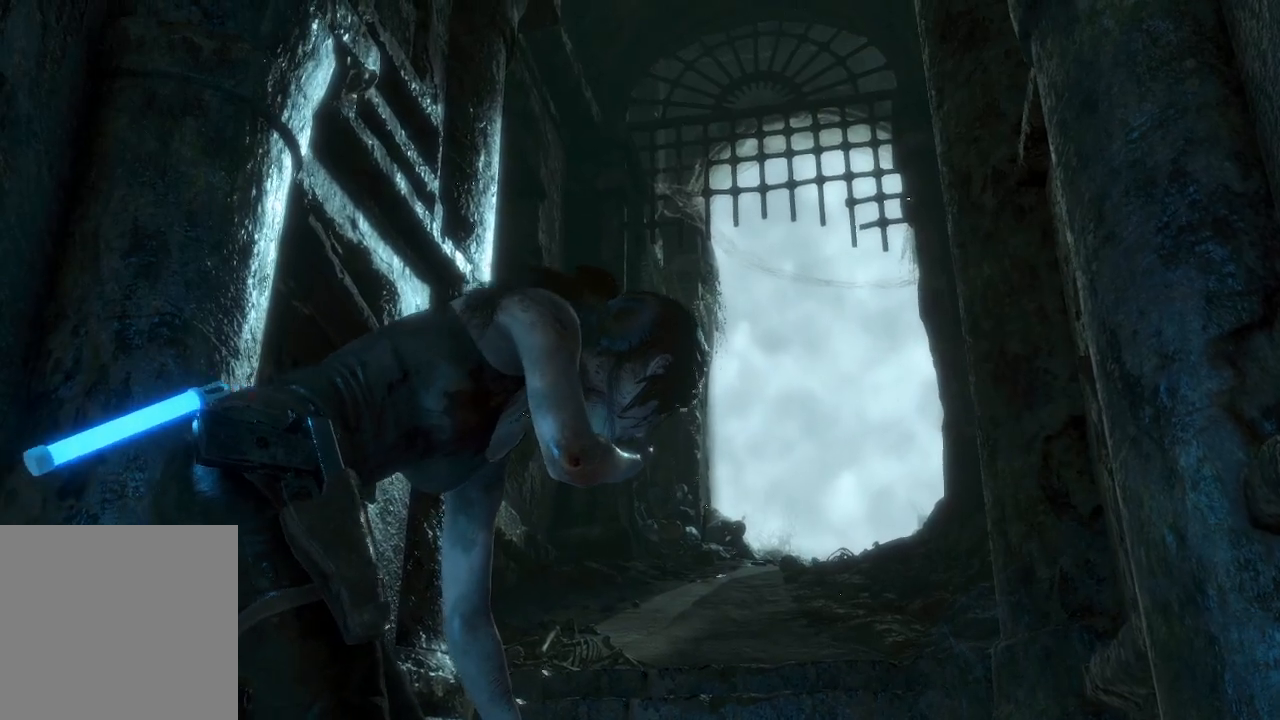
{"buttons": [], "left_stick": "center", "right_stick": "center", "events": []}
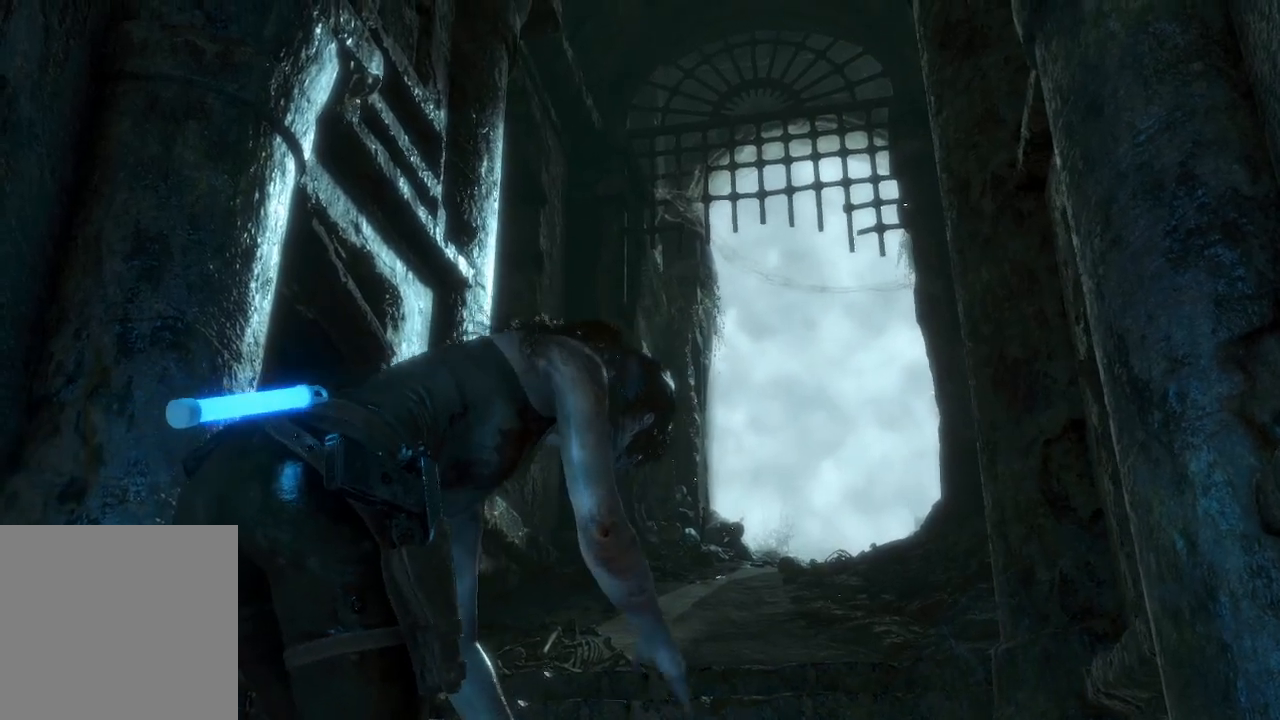
{"buttons": [], "left_stick": "center", "right_stick": "center", "events": []}
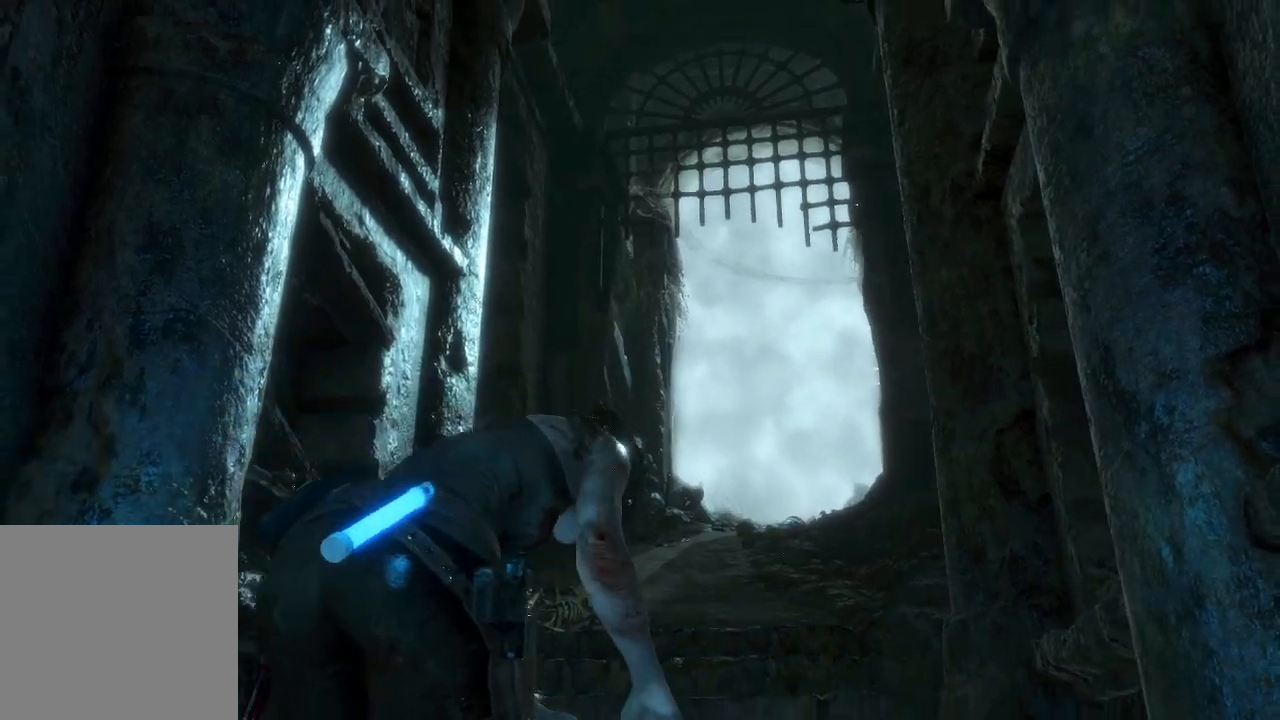
{"buttons": [], "left_stick": "center", "right_stick": "down-left", "events": [[67, "right_stick", "down-left"]]}
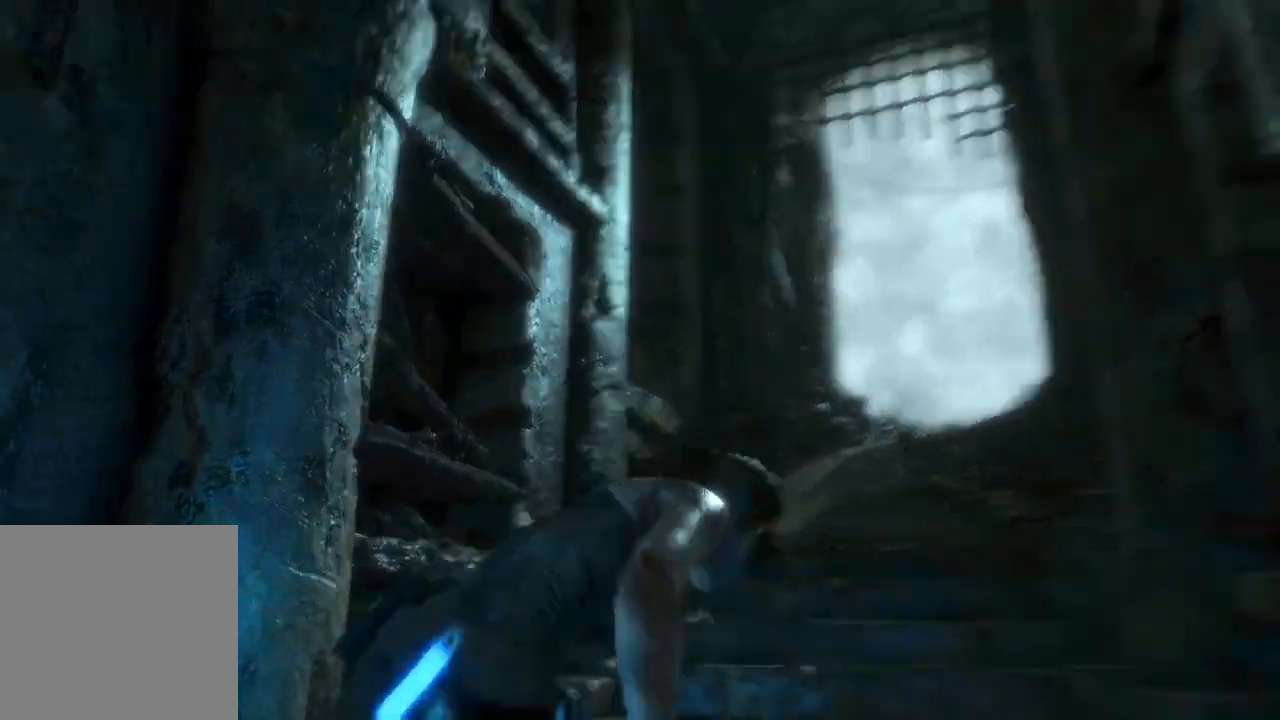
{"buttons": [], "left_stick": "center", "right_stick": "down-left", "events": []}
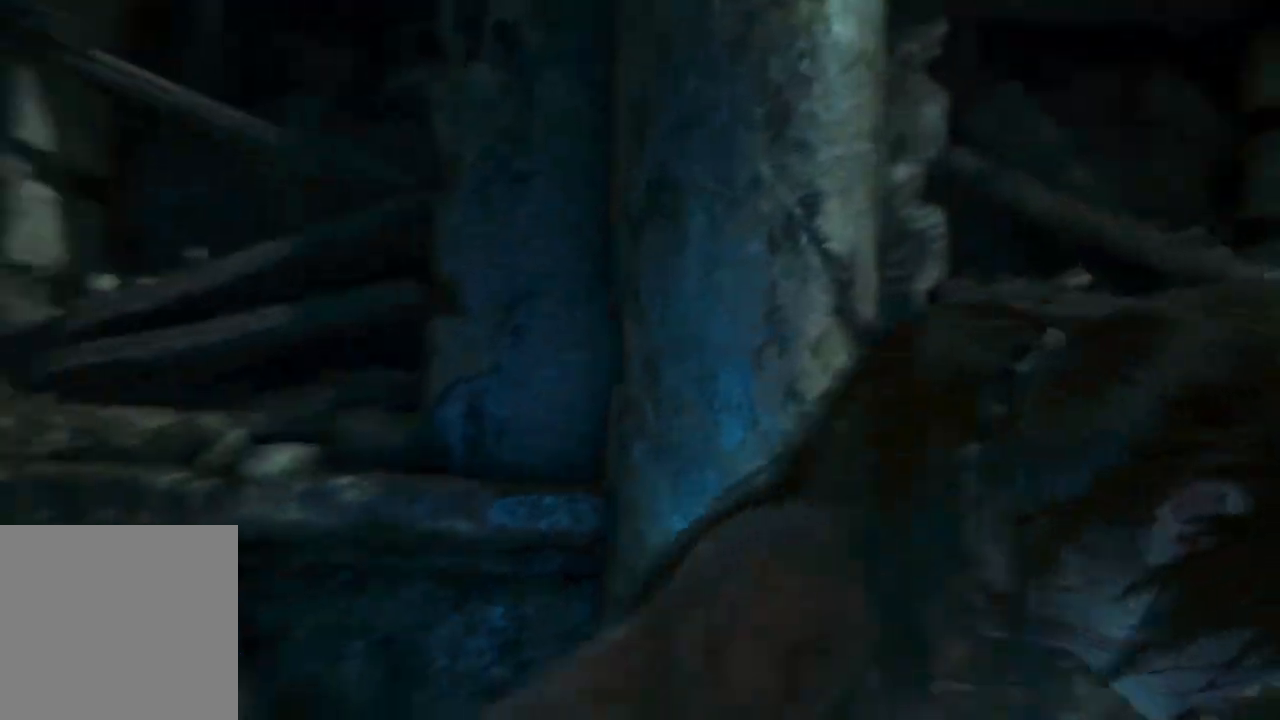
{"buttons": [], "left_stick": "center", "right_stick": "down-left", "events": []}
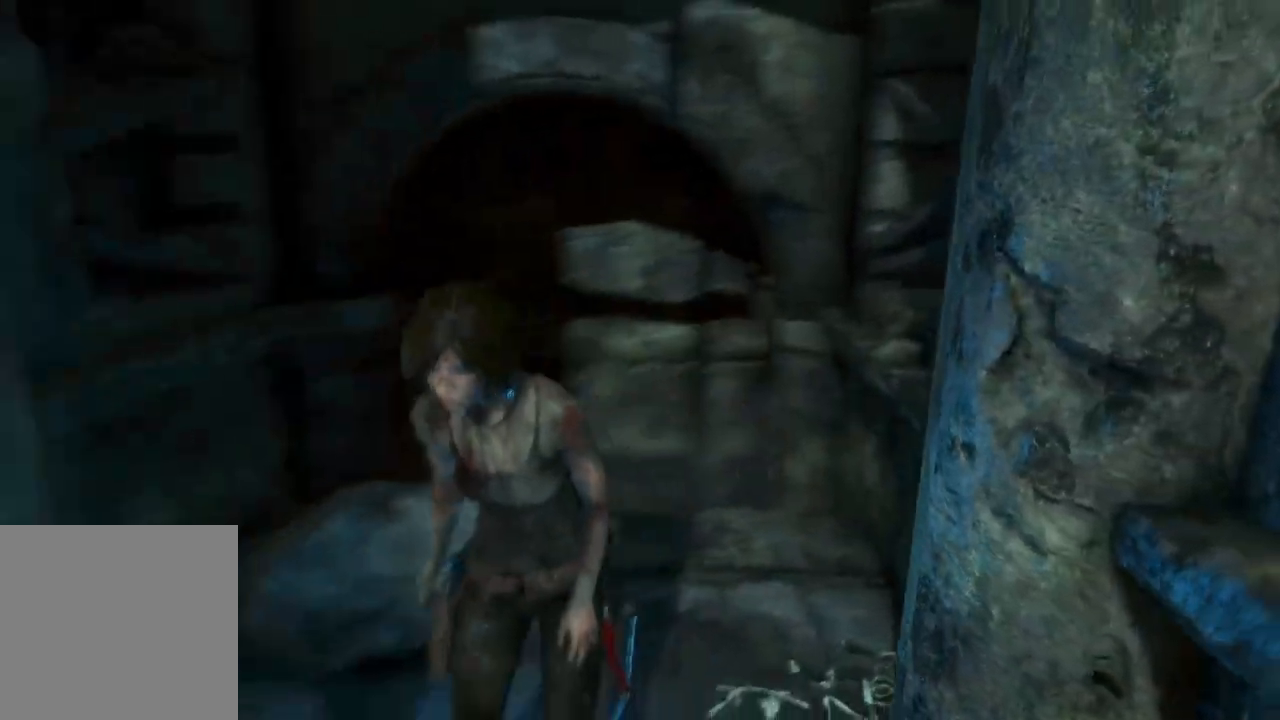
{"buttons": [], "left_stick": "center", "right_stick": "center", "events": [[83, "right_stick", "center"]]}
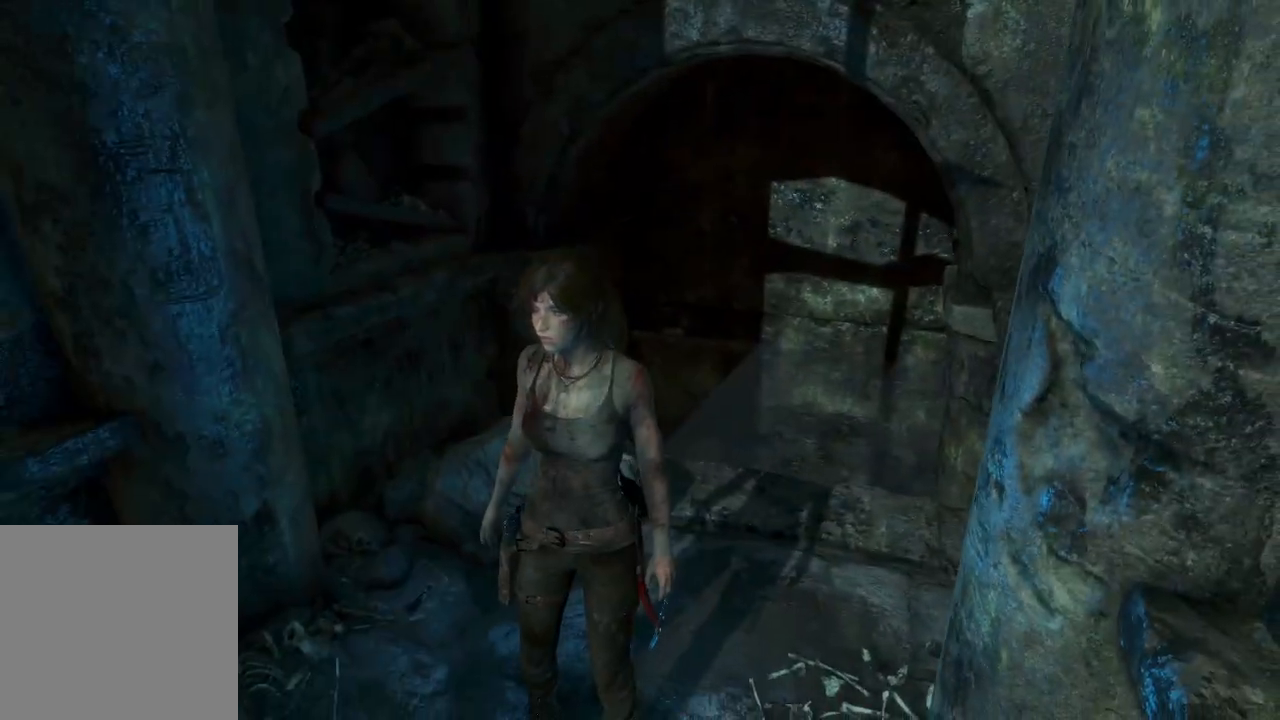
{"buttons": [], "left_stick": "center", "right_stick": "up-left", "events": [[33, "right_stick", "left"], [367, "right_stick", "up-left"]]}
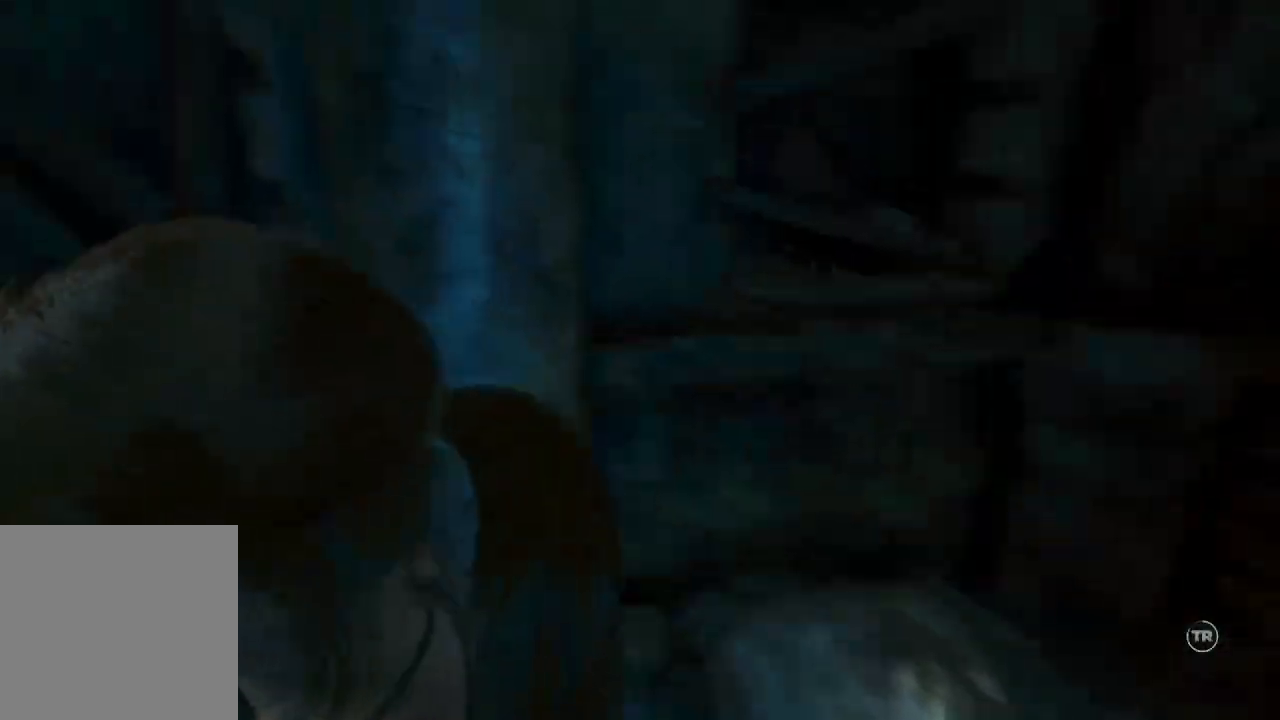
{"buttons": [], "left_stick": "up-left", "right_stick": "up-left", "events": [[33, "left_stick", "up-left"]]}
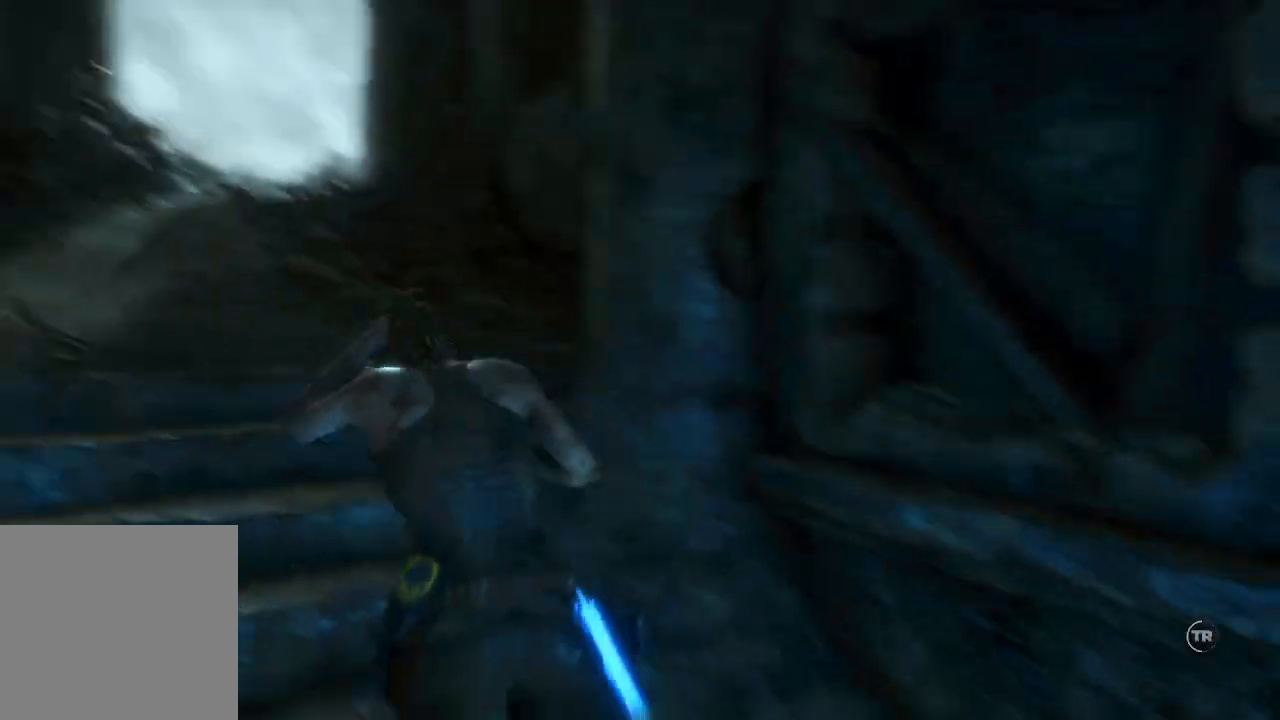
{"buttons": [], "left_stick": "up", "right_stick": "left", "events": [[67, "right_stick", "center"], [100, "left_stick", "up"], [317, "right_stick", "left"]]}
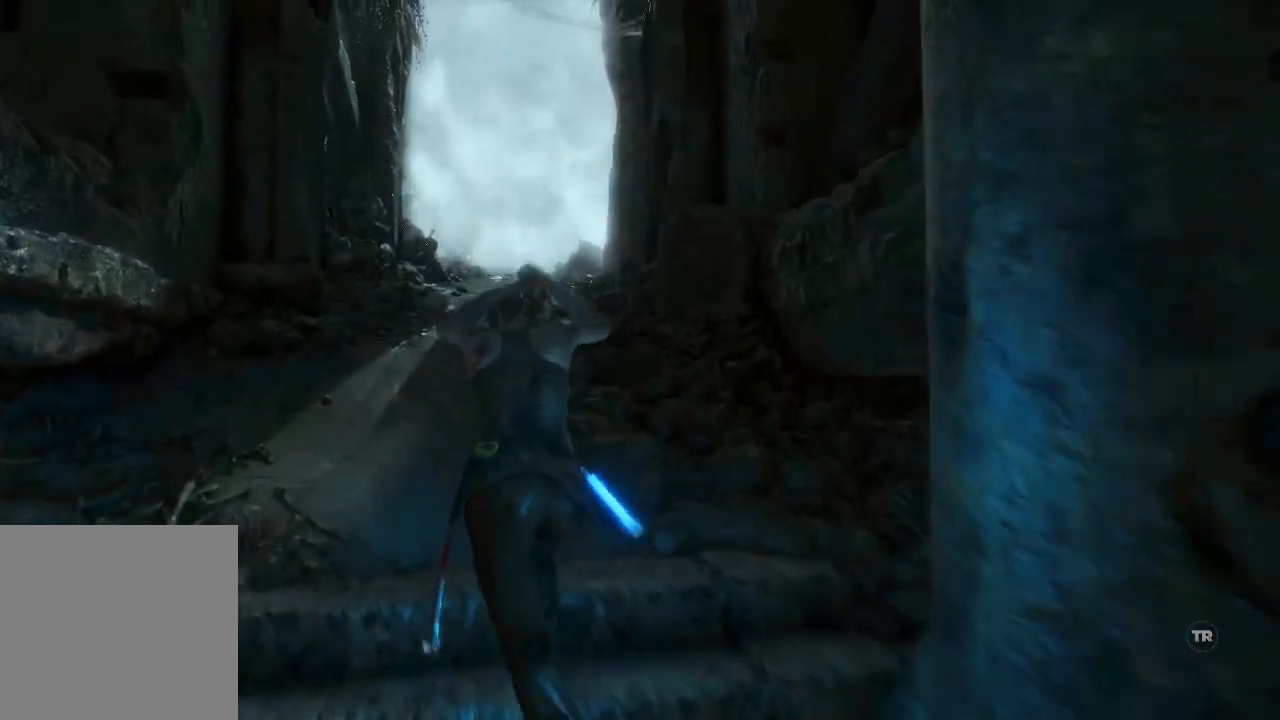
{"buttons": [], "left_stick": "up", "right_stick": "up-left", "events": [[17, "right_stick", "center"], [133, "right_stick", "up-left"]]}
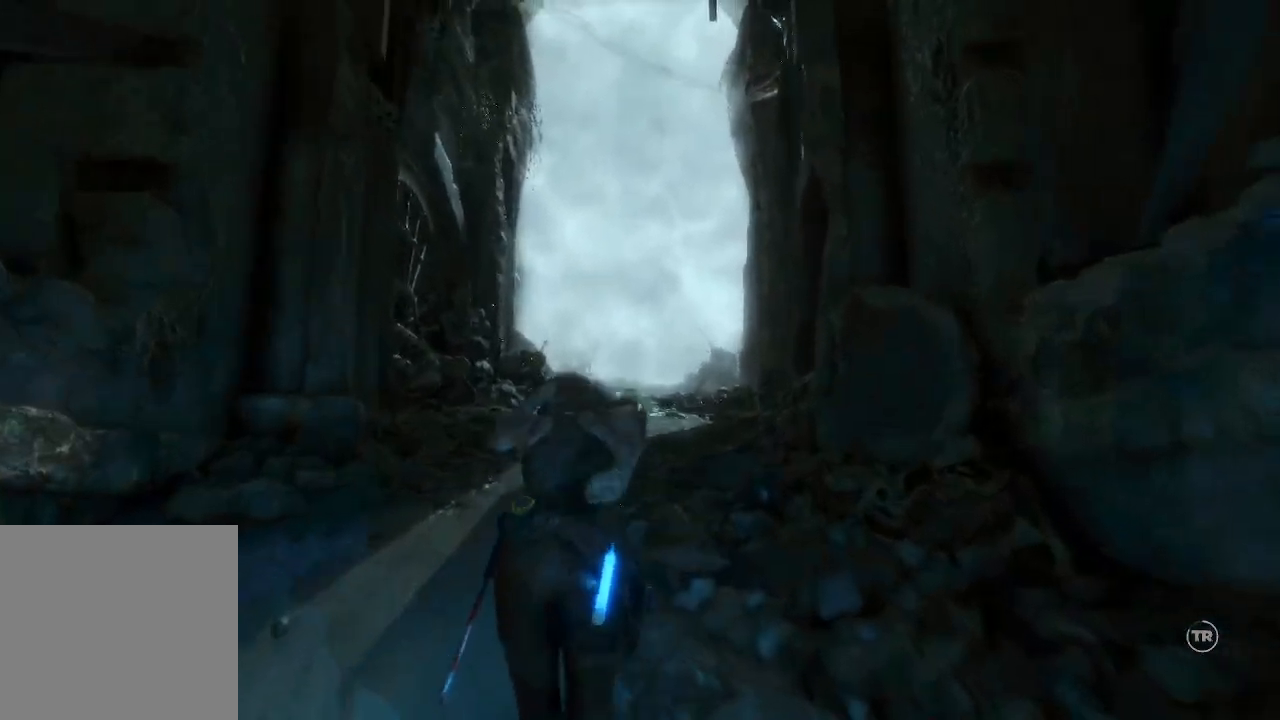
{"buttons": [], "left_stick": "up", "right_stick": "down", "events": [[17, "right_stick", "center"], [133, "right_stick", "right"], [200, "right_stick", "down-right"], [300, "right_stick", "down"]]}
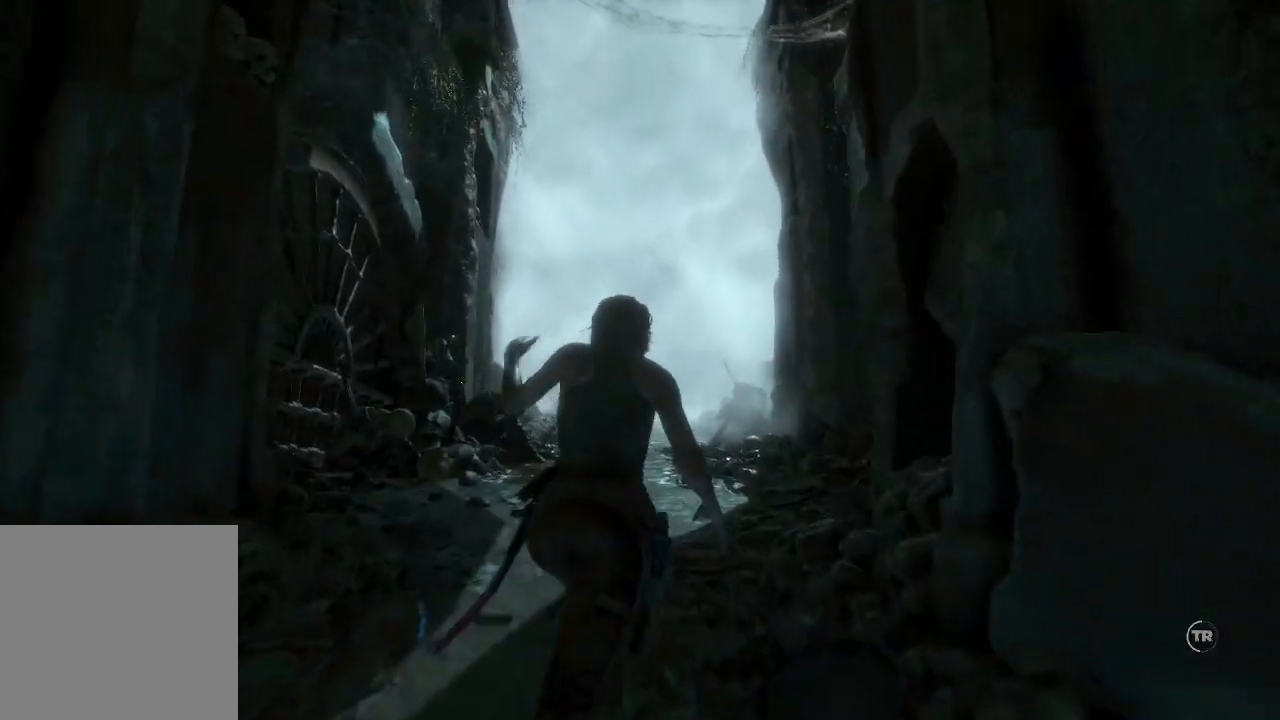
{"buttons": [], "left_stick": "up", "right_stick": "down-left", "events": [[400, "right_stick", "down-left"]]}
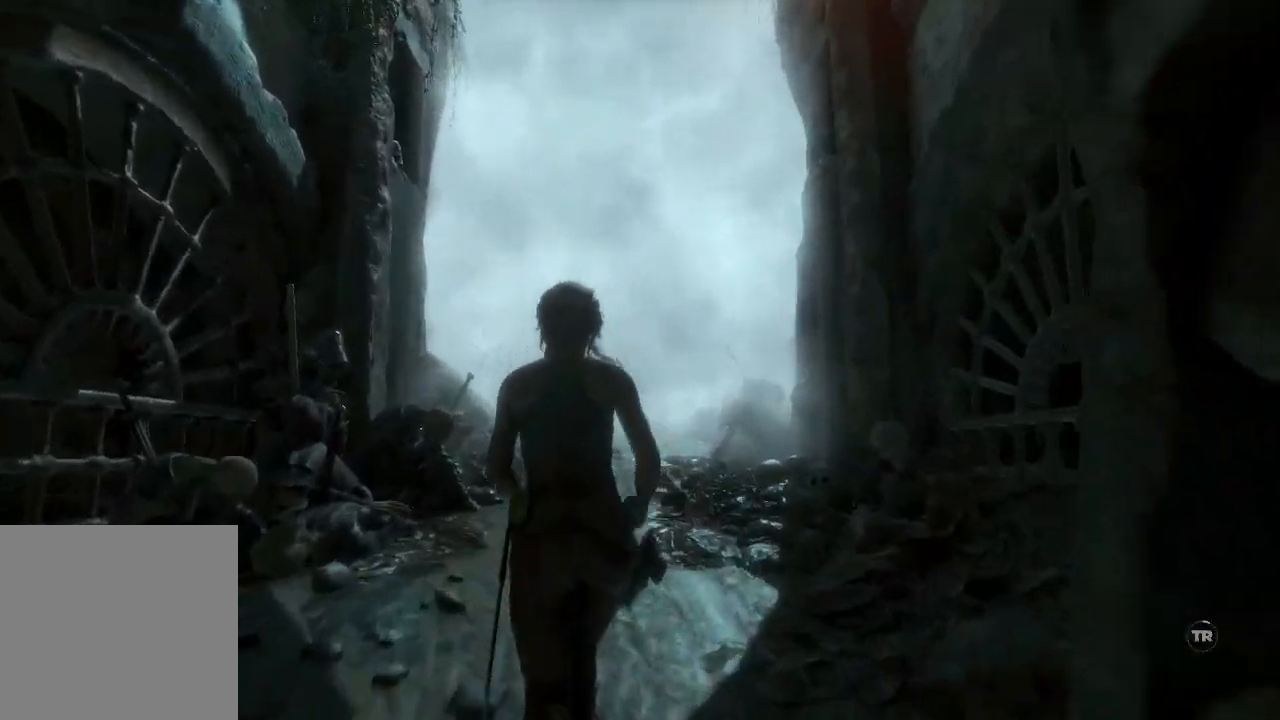
{"buttons": [], "left_stick": "center", "right_stick": "center", "events": [[50, "right_stick", "up-left"], [117, "left_stick", "center"], [383, "right_stick", "center"]]}
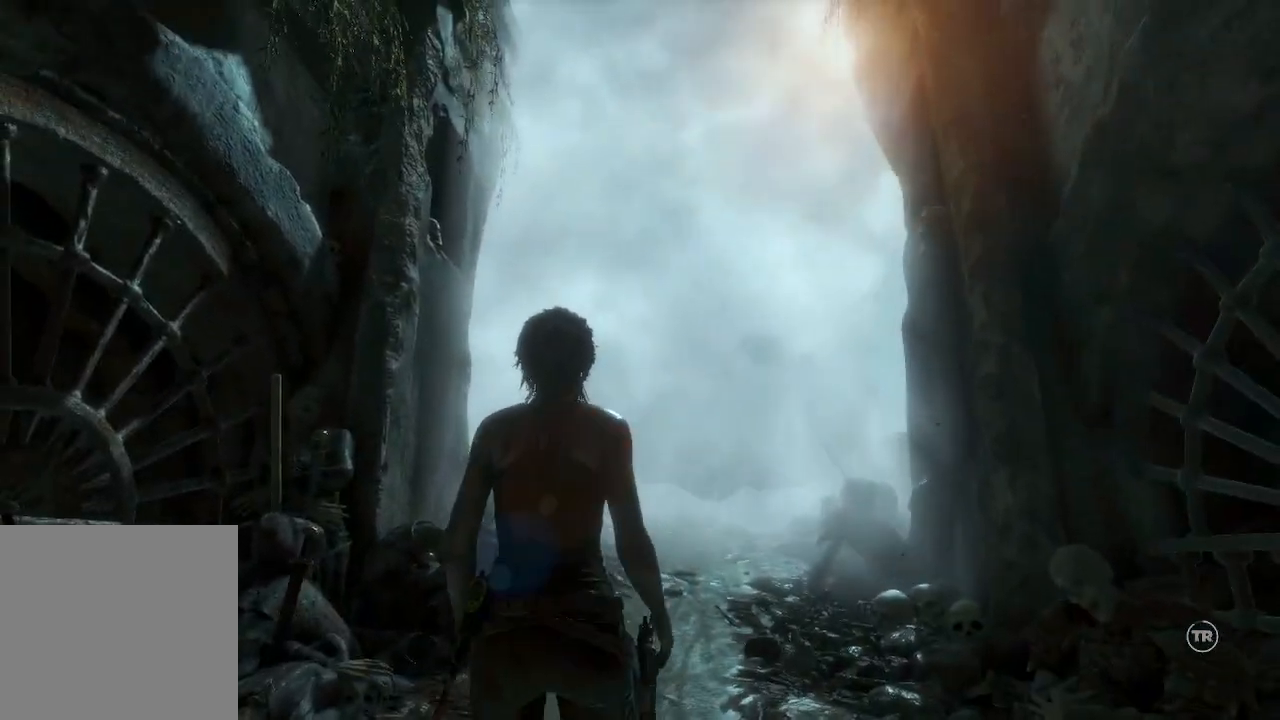
{"buttons": [], "left_stick": "center", "right_stick": "up", "events": [[100, "right_stick", "right"], [433, "right_stick", "up"]]}
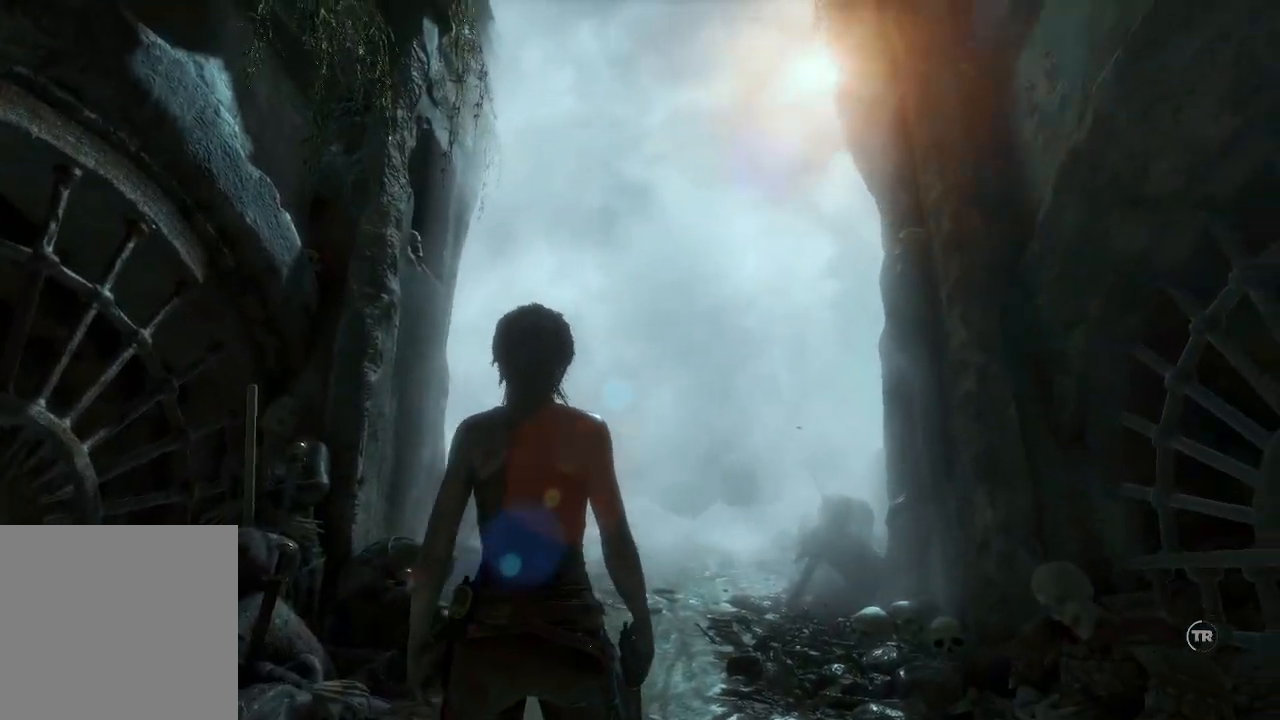
{"buttons": [], "left_stick": "center", "right_stick": "center", "events": [[400, "right_stick", "center"]]}
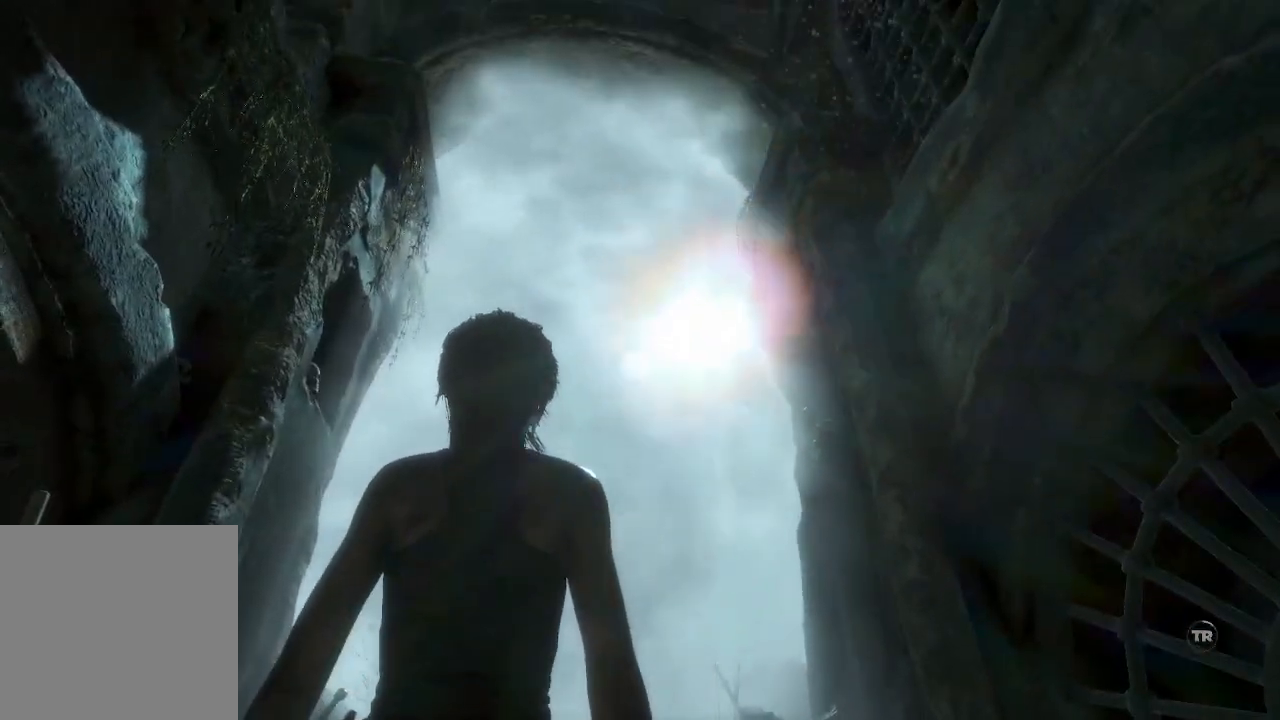
{"buttons": [], "left_stick": "center", "right_stick": "down", "events": [[183, "right_stick", "down"]]}
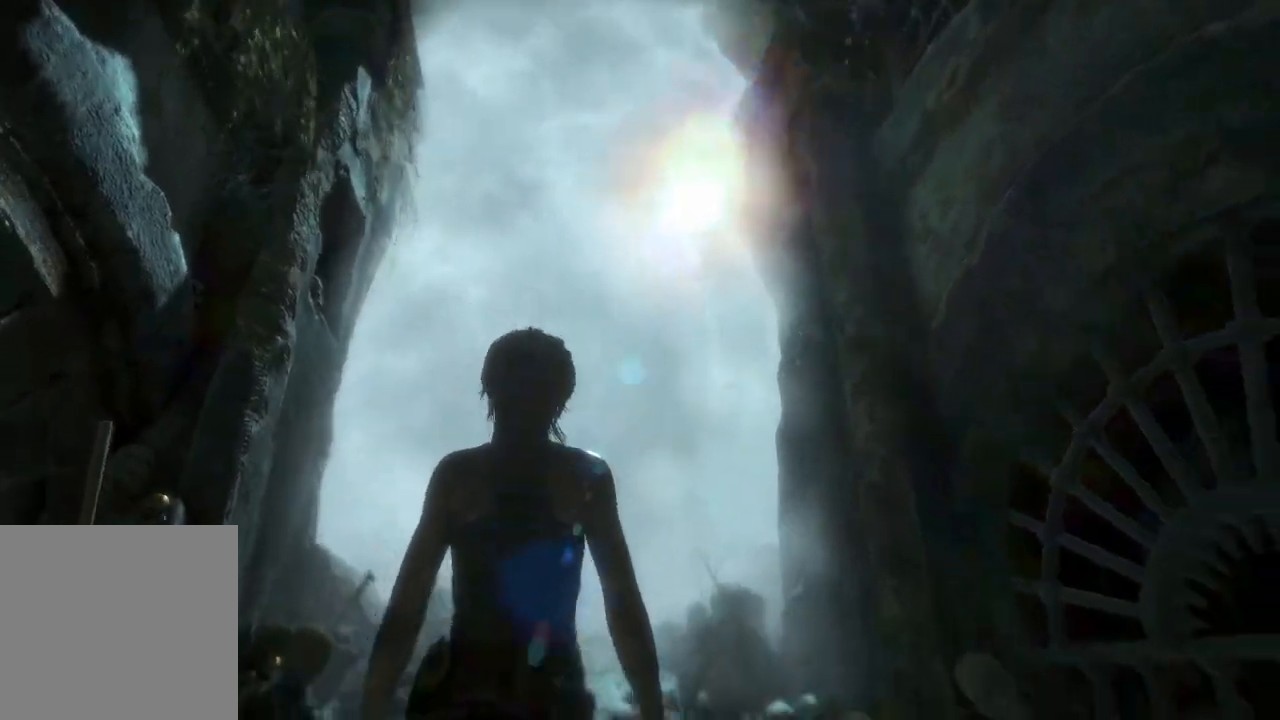
{"buttons": [], "left_stick": "center", "right_stick": "down", "events": [[33, "right_stick", "down-right"], [367, "right_stick", "down"]]}